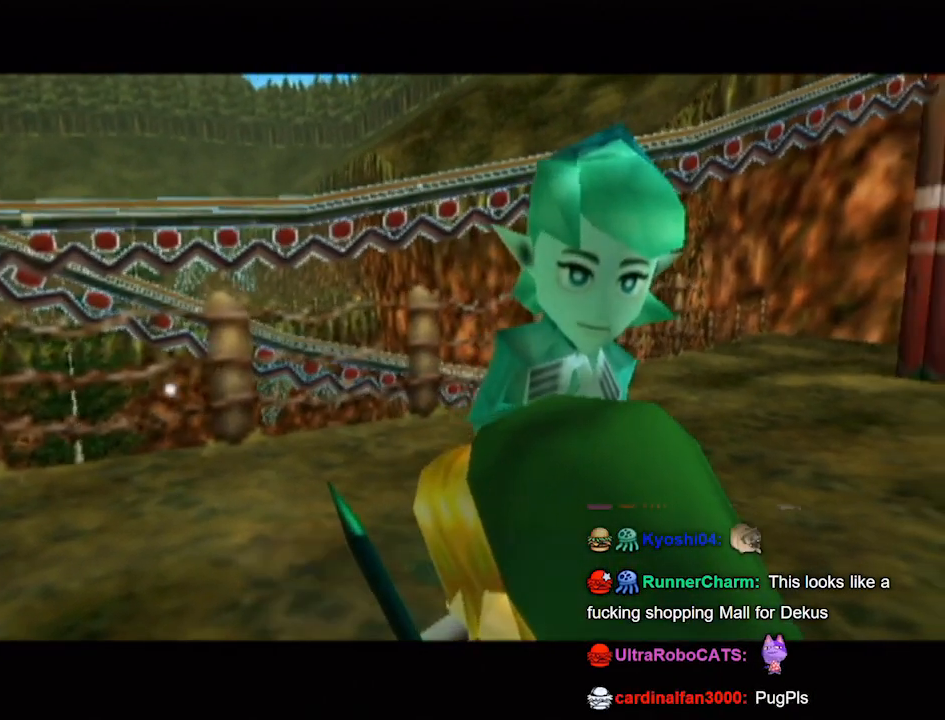
Gameplay with a controller (Nintendo layout); each line is a JSON object with the inputs held at the frame after it. "events" lists button and stick changes between this image and that frame as [ms after this image, input, new state], when the widget could be followed in between. Not read: L3 R3.
{"buttons": [], "left_stick": "center", "right_stick": "center", "events": [[300, "right_stick", "down"], [433, "right_stick", "center"]]}
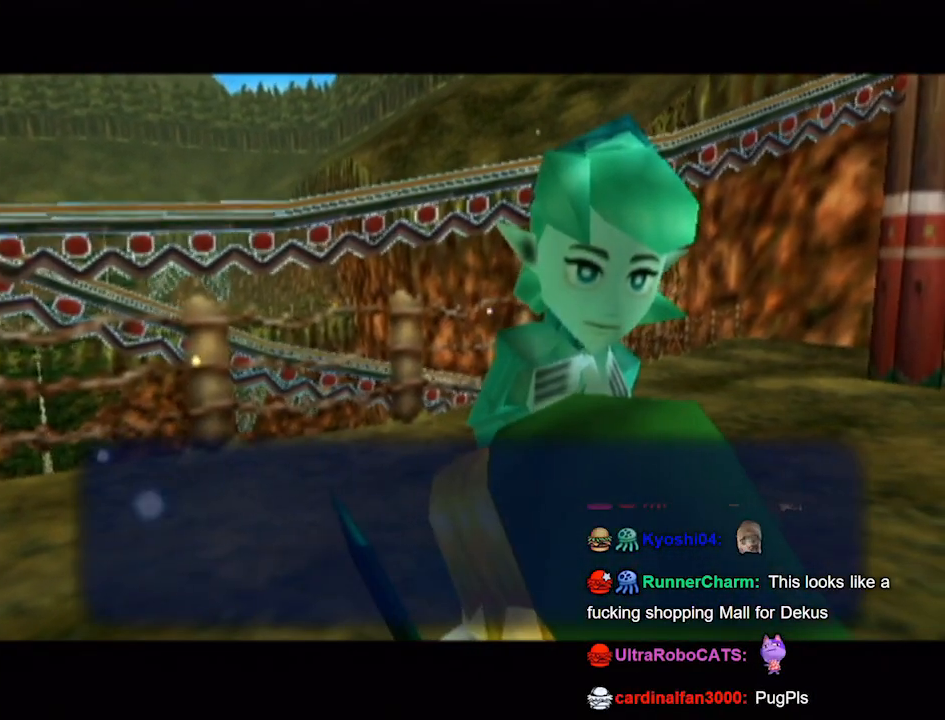
{"buttons": [], "left_stick": "center", "right_stick": "center", "events": []}
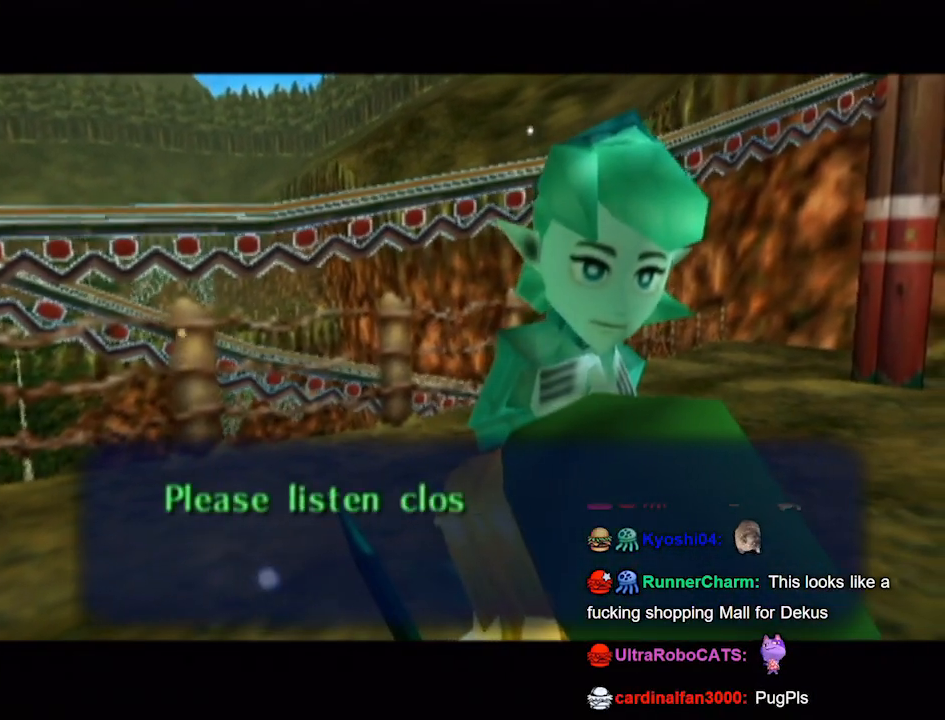
{"buttons": [], "left_stick": "center", "right_stick": "center", "events": []}
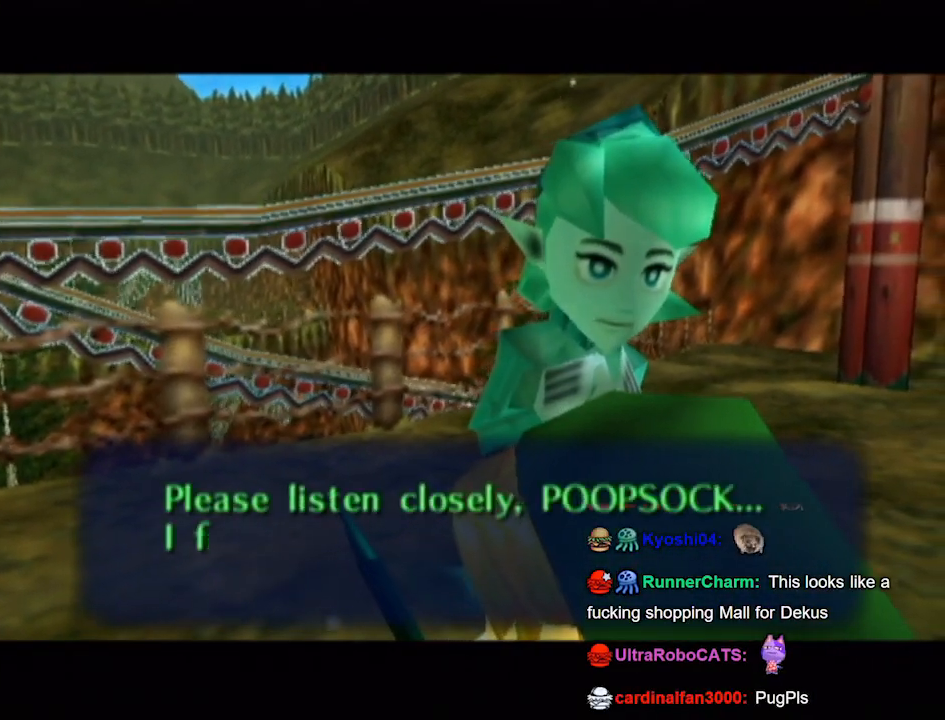
{"buttons": [], "left_stick": "center", "right_stick": "down", "events": [[467, "right_stick", "down"]]}
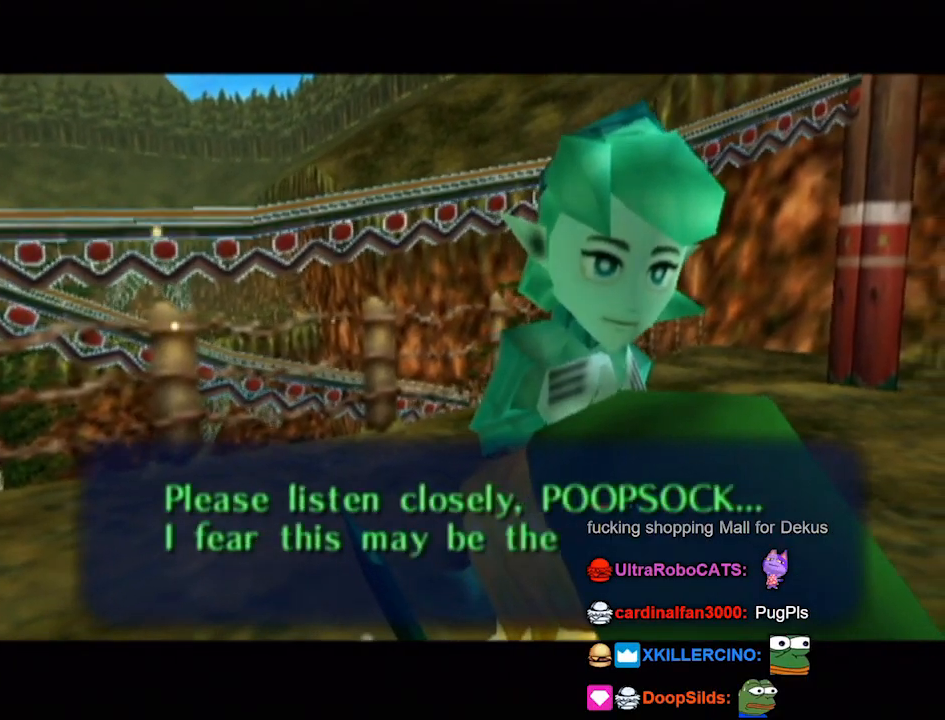
{"buttons": [], "left_stick": "center", "right_stick": "center", "events": [[33, "right_stick", "center"]]}
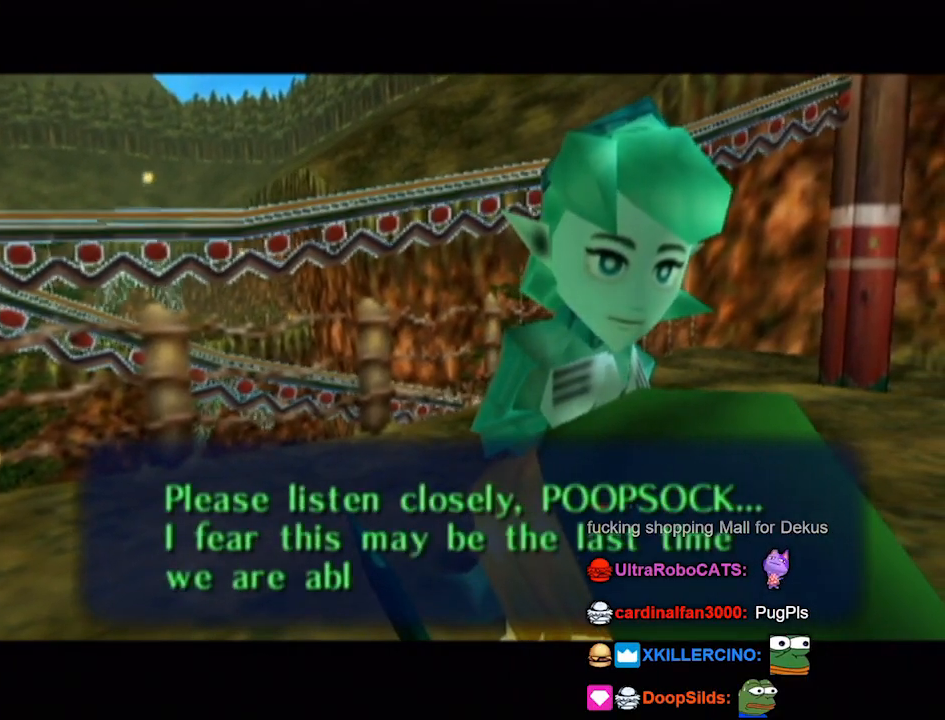
{"buttons": [], "left_stick": "center", "right_stick": "center", "events": []}
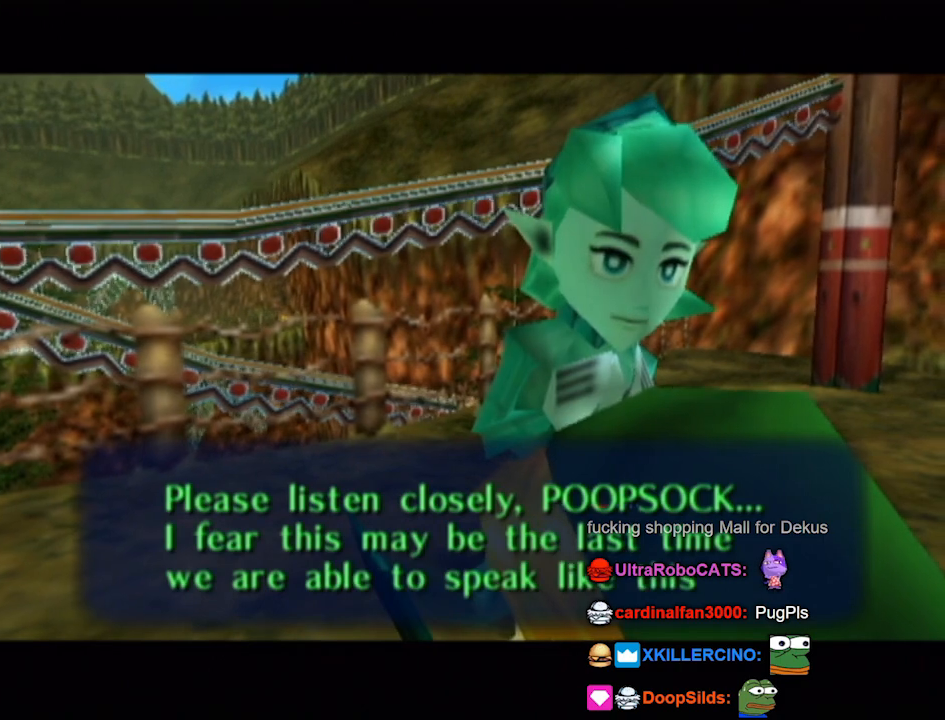
{"buttons": [], "left_stick": "center", "right_stick": "center", "events": []}
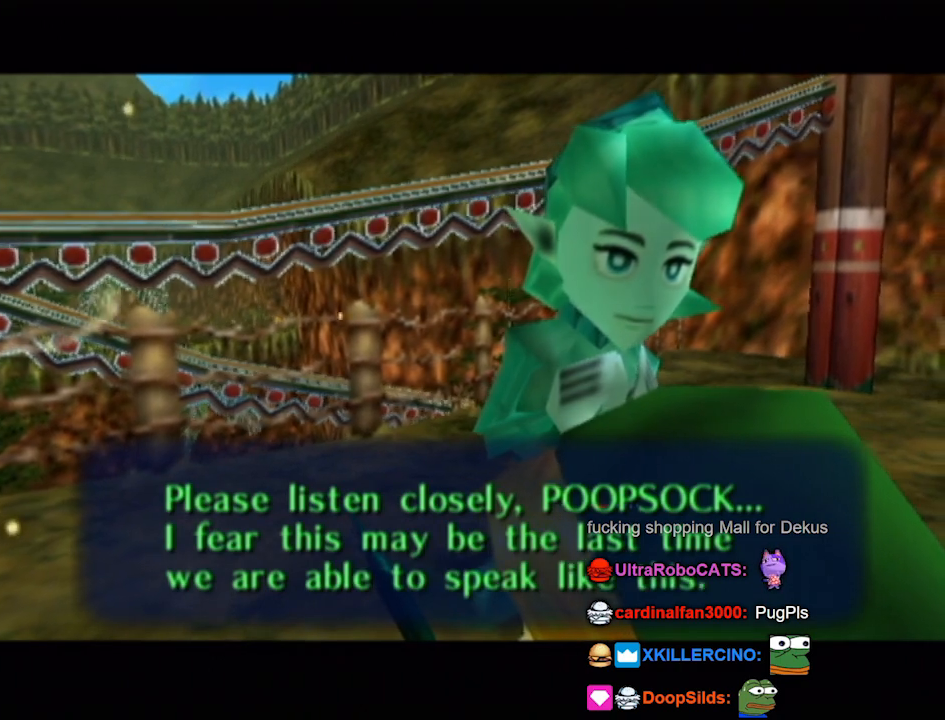
{"buttons": [], "left_stick": "center", "right_stick": "center", "events": []}
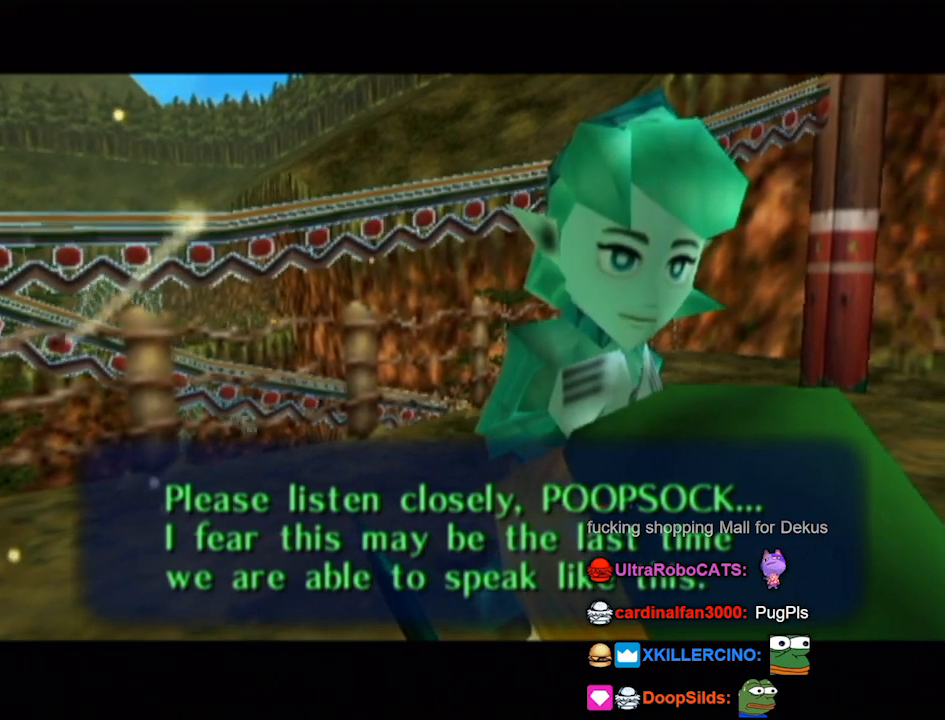
{"buttons": [], "left_stick": "center", "right_stick": "center", "events": []}
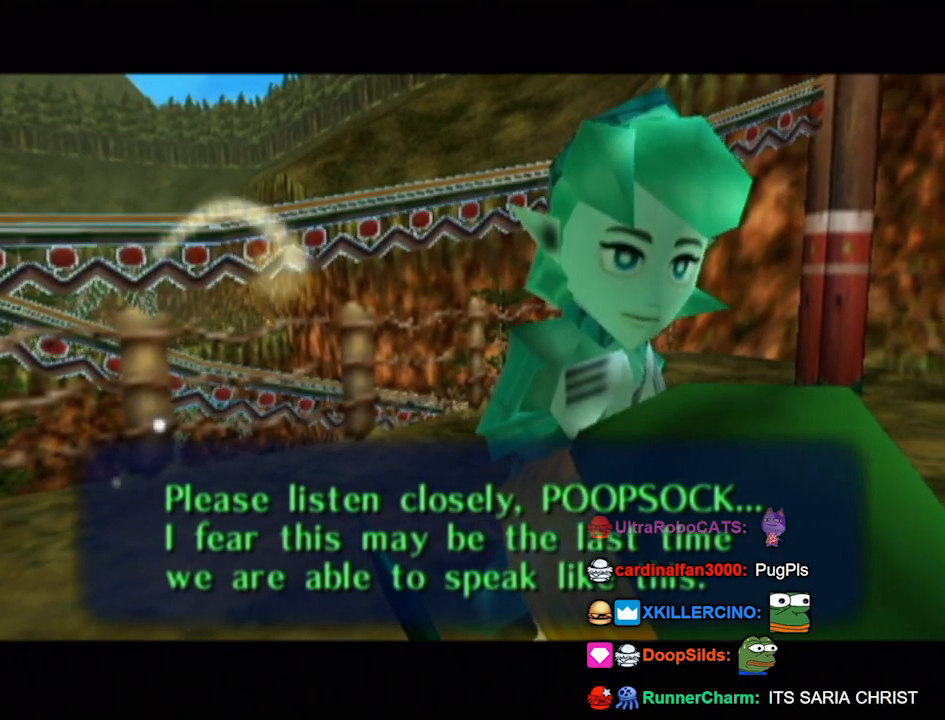
{"buttons": [], "left_stick": "center", "right_stick": "center", "events": []}
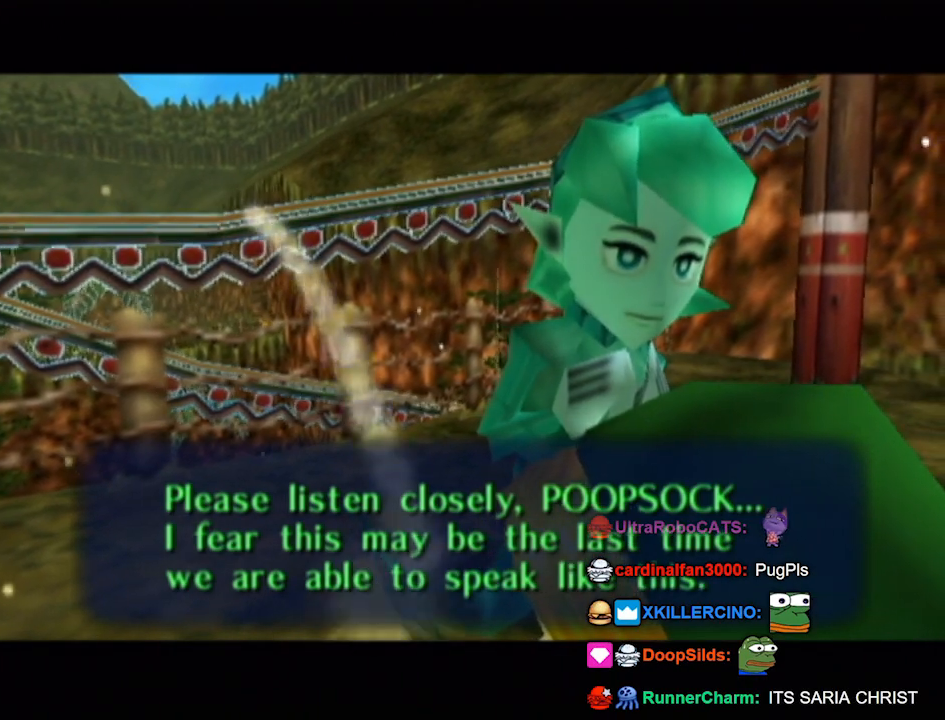
{"buttons": [], "left_stick": "center", "right_stick": "center", "events": []}
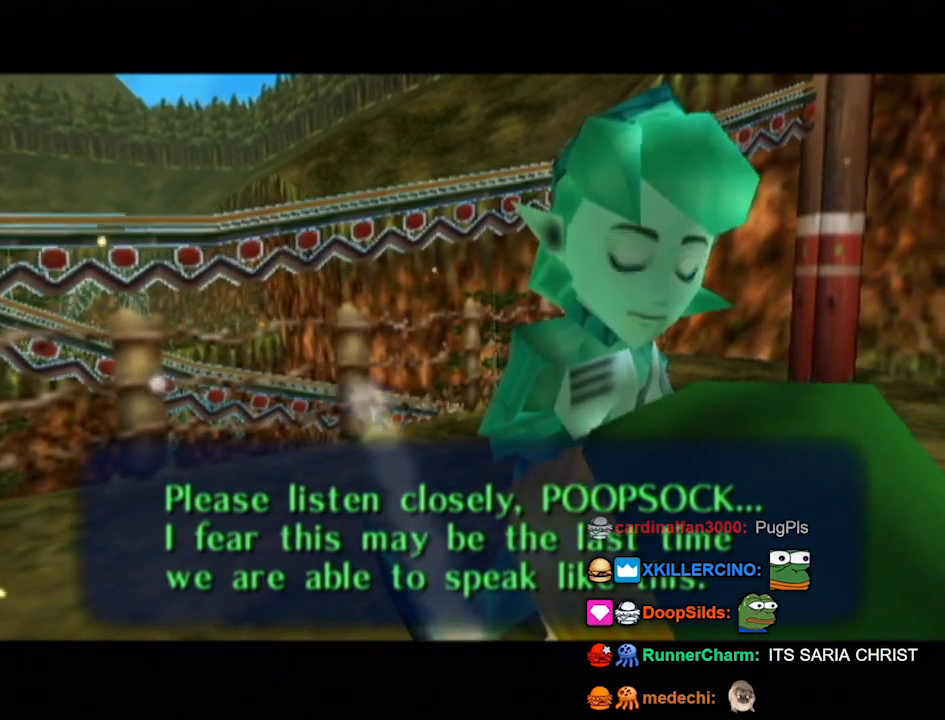
{"buttons": [], "left_stick": "center", "right_stick": "center", "events": []}
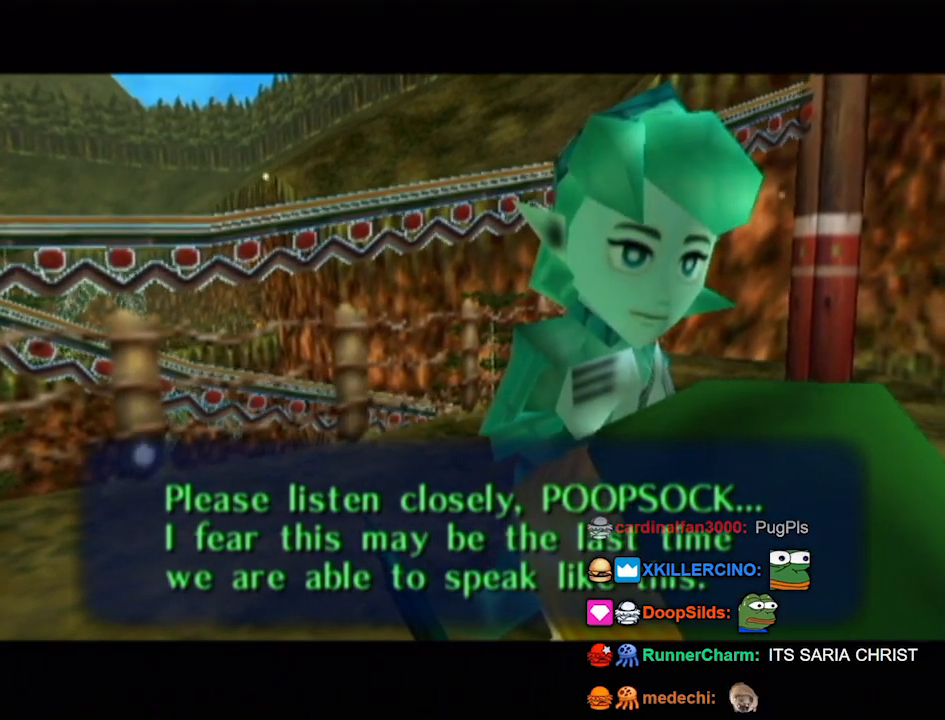
{"buttons": [], "left_stick": "center", "right_stick": "center", "events": [[67, "A", "down"], [300, "A", "up"]]}
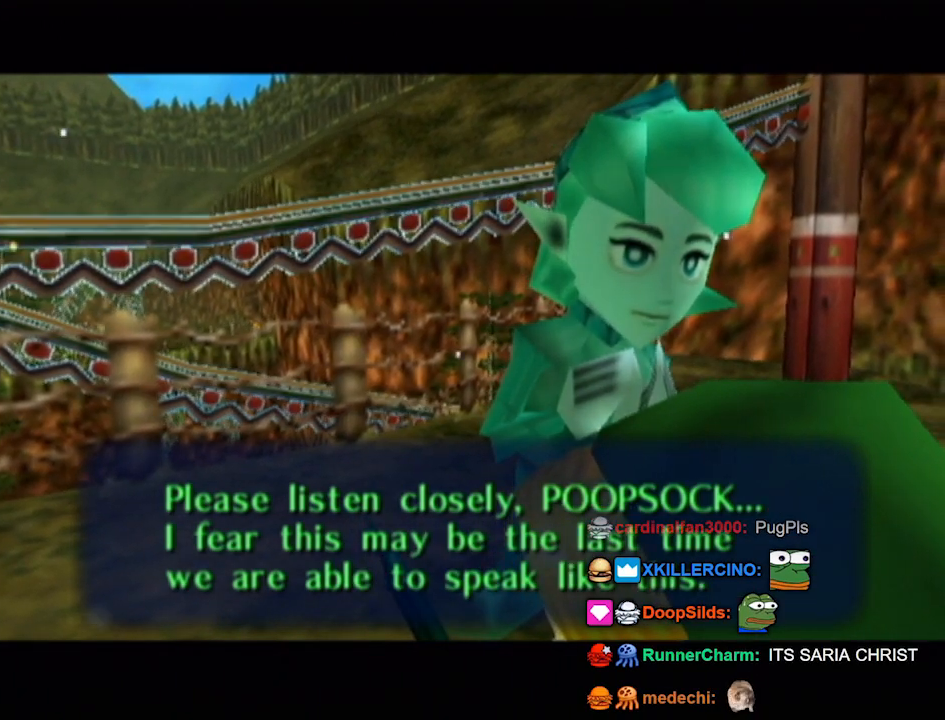
{"buttons": [], "left_stick": "center", "right_stick": "center", "events": [[233, "A", "down"], [367, "A", "up"]]}